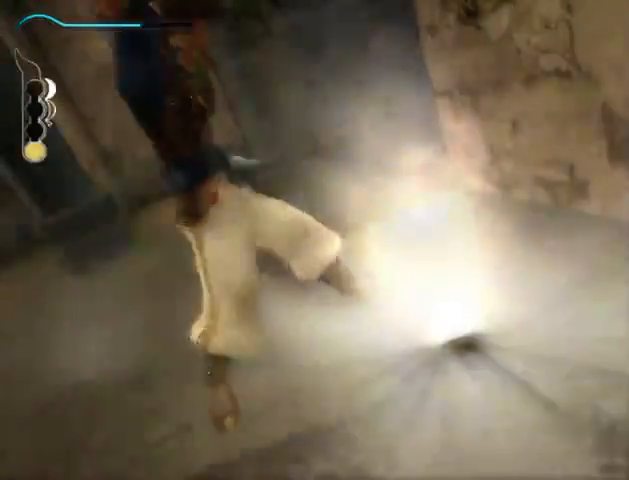
Gameplay with a controller (Xbox layout); each line is a JSON object with the inputs held at the frame after it. "events" lists button and stick changes between this image and that frame as [ms after this image, input, new state], when the widget could be followed in between. Not read: L3 R3.
{"buttons": [], "left_stick": "center", "right_stick": "center", "events": [[33, "Y", "up"], [100, "Y", "down"], [133, "Y", "up"], [200, "Y", "down"], [267, "Y", "up"], [433, "B", "down"], [500, "B", "up"]]}
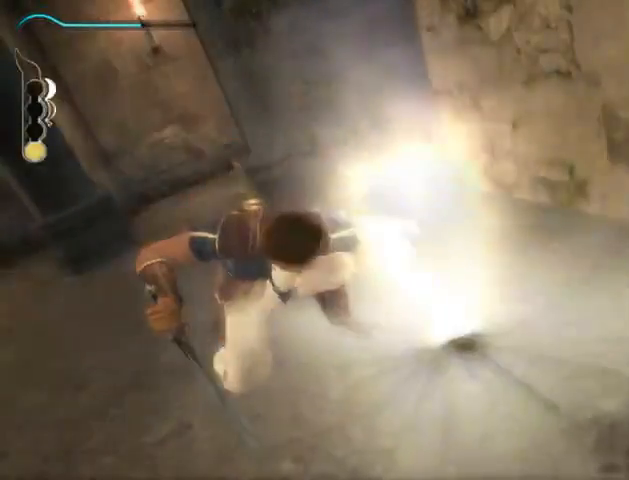
{"buttons": [], "left_stick": "center", "right_stick": "center", "events": [[33, "B", "down"], [133, "B", "up"], [167, "B", "down"], [267, "B", "up"], [333, "B", "down"], [500, "B", "up"]]}
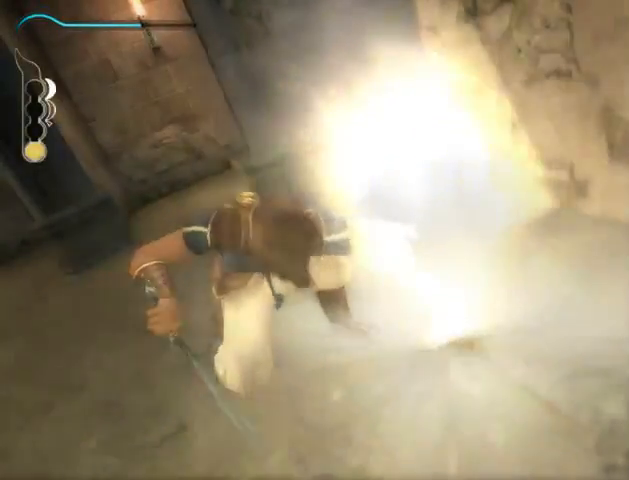
{"buttons": [], "left_stick": "center", "right_stick": "center", "events": [[100, "B", "down"], [167, "B", "up"], [233, "B", "down"], [300, "B", "up"], [400, "B", "down"], [433, "B", "up"]]}
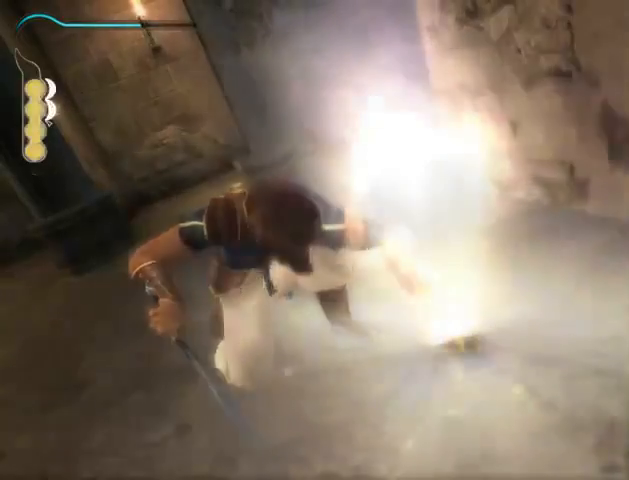
{"buttons": ["B"], "left_stick": "center", "right_stick": "center", "events": [[33, "B", "down"], [67, "B", "up"], [167, "B", "down"], [200, "B", "up"], [333, "B", "down"], [400, "B", "up"], [500, "B", "down"]]}
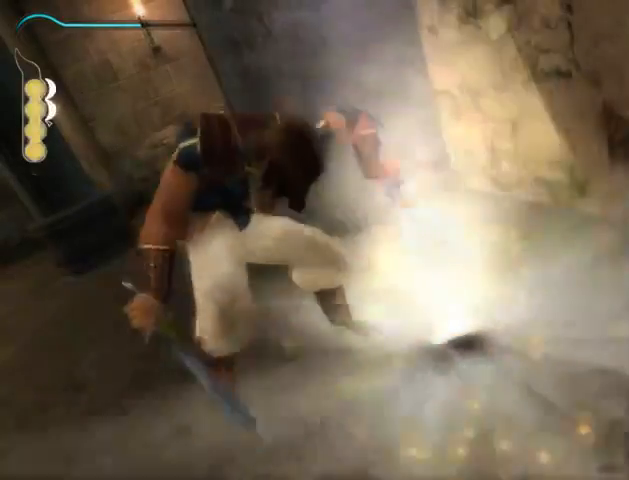
{"buttons": [], "left_stick": "left", "right_stick": "center", "events": [[67, "B", "up"], [67, "left_stick", "left"], [167, "B", "down"], [200, "B", "up"], [300, "B", "down"], [367, "B", "up"], [400, "B", "down"], [467, "B", "up"]]}
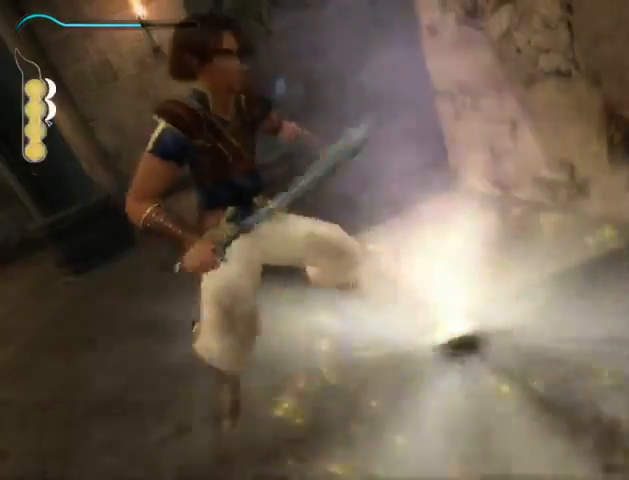
{"buttons": [], "left_stick": "left", "right_stick": "center", "events": [[167, "B", "down"], [267, "B", "up"], [367, "B", "down"], [400, "B", "up"]]}
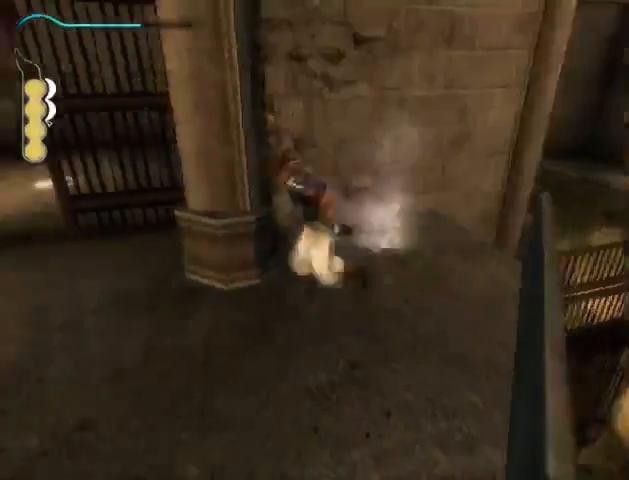
{"buttons": [], "left_stick": "up-left", "right_stick": "center", "events": [[233, "left_stick", "up-left"]]}
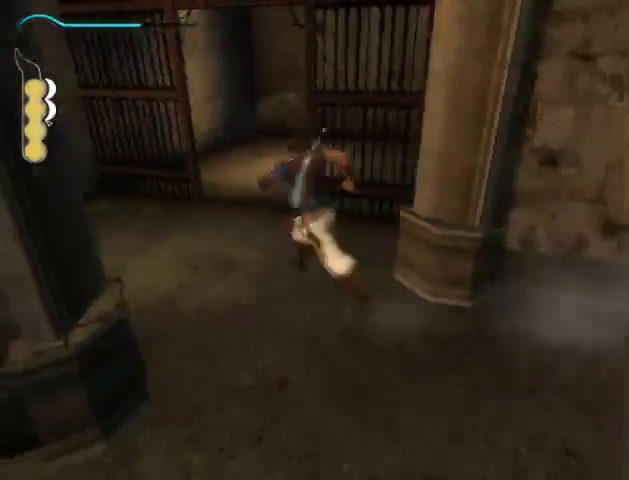
{"buttons": [], "left_stick": "up-right", "right_stick": "center", "events": [[100, "left_stick", "up"], [333, "left_stick", "up-right"]]}
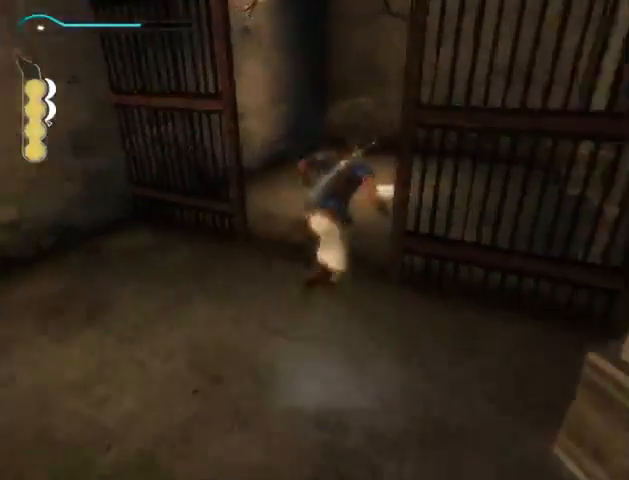
{"buttons": ["A"], "left_stick": "center", "right_stick": "center", "events": [[233, "A", "down"], [333, "A", "up"], [400, "A", "down"], [400, "left_stick", "center"], [433, "A", "up"], [500, "A", "down"]]}
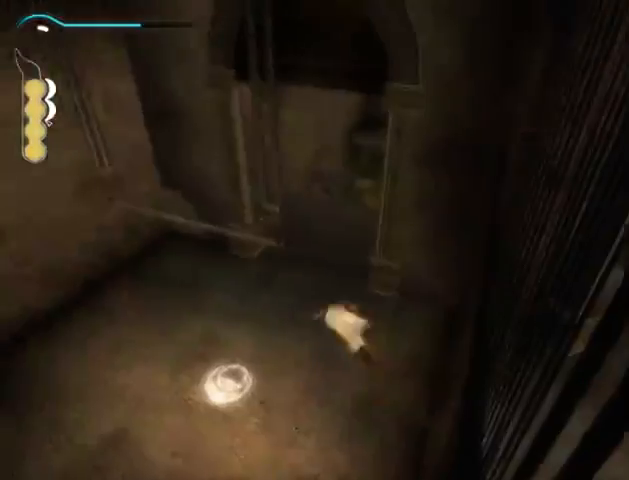
{"buttons": ["A"], "left_stick": "up", "right_stick": "center", "events": [[33, "A", "up"], [100, "left_stick", "up-left"], [267, "left_stick", "up"], [467, "A", "down"]]}
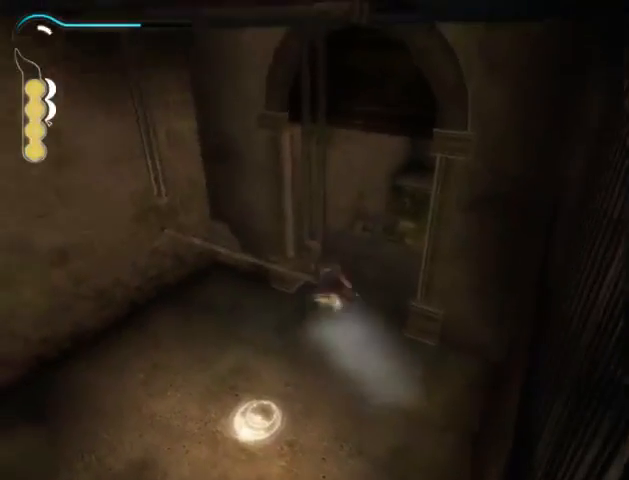
{"buttons": [], "left_stick": "up", "right_stick": "center", "events": [[33, "A", "up"], [100, "A", "down"], [167, "A", "up"], [267, "A", "down"], [300, "A", "up"], [367, "A", "down"], [400, "A", "up"]]}
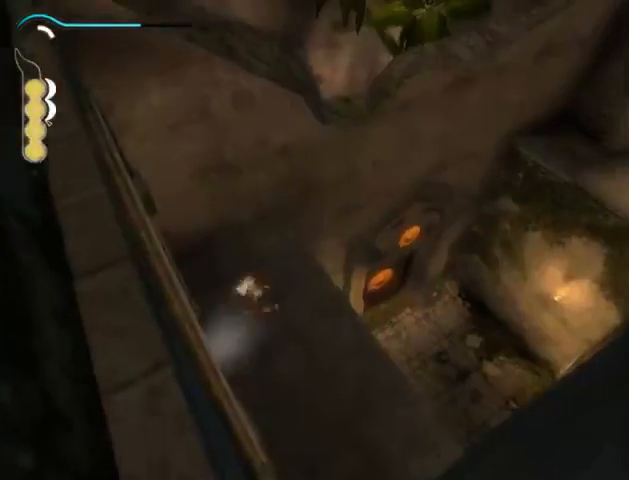
{"buttons": ["R1"], "left_stick": "up-right", "right_stick": "center", "events": [[200, "left_stick", "up-right"], [367, "R1", "down"]]}
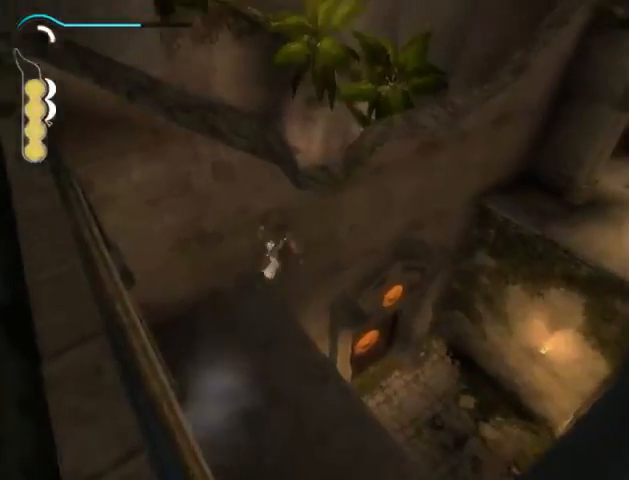
{"buttons": ["R1"], "left_stick": "up-right", "right_stick": "center", "events": []}
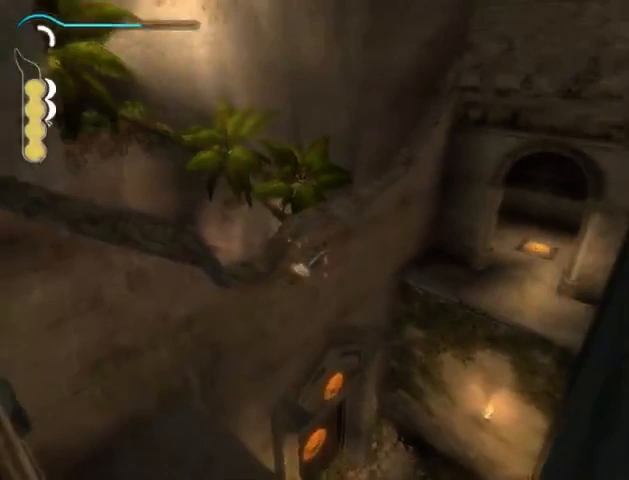
{"buttons": ["R1"], "left_stick": "up-right", "right_stick": "center", "events": []}
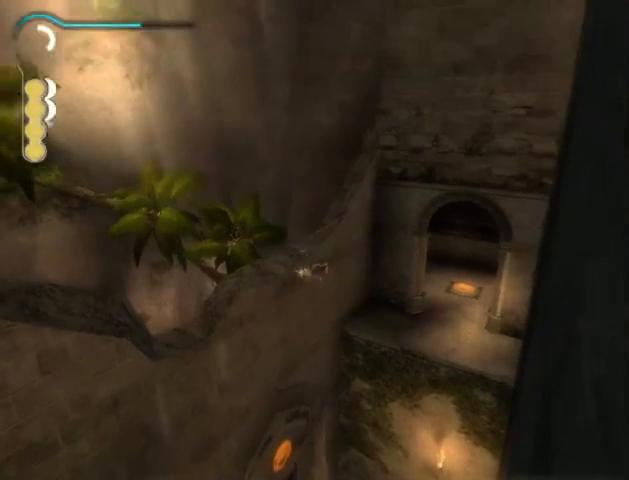
{"buttons": [], "left_stick": "up-right", "right_stick": "center", "events": [[267, "R1", "up"]]}
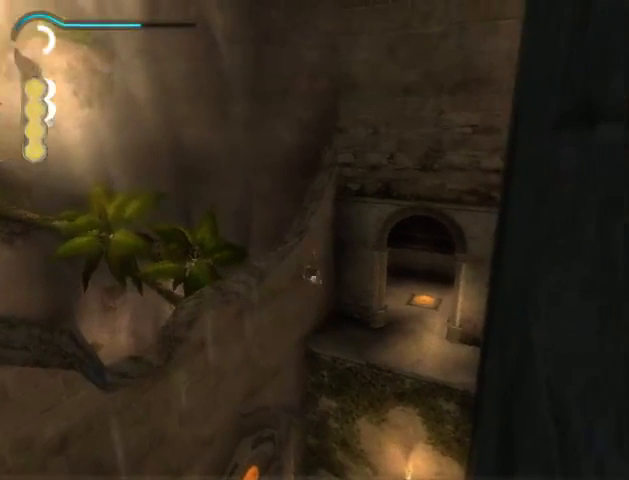
{"buttons": [], "left_stick": "right", "right_stick": "center", "events": [[500, "left_stick", "right"]]}
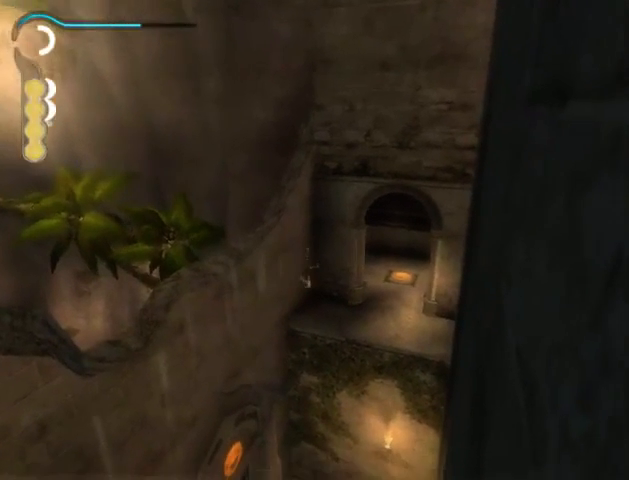
{"buttons": [], "left_stick": "right", "right_stick": "center", "events": []}
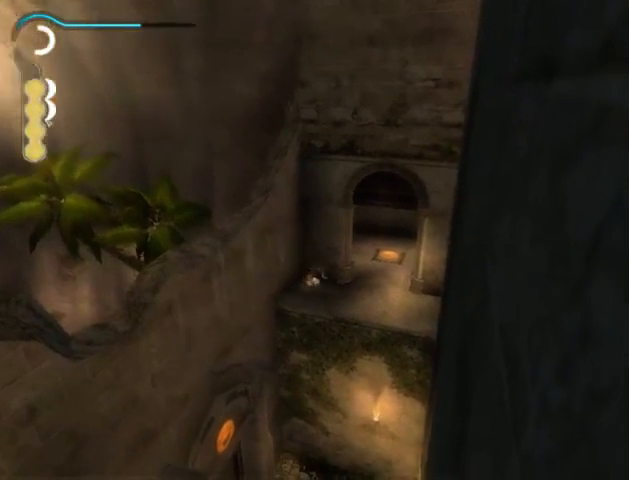
{"buttons": [], "left_stick": "up-right", "right_stick": "center", "events": [[367, "left_stick", "up-right"]]}
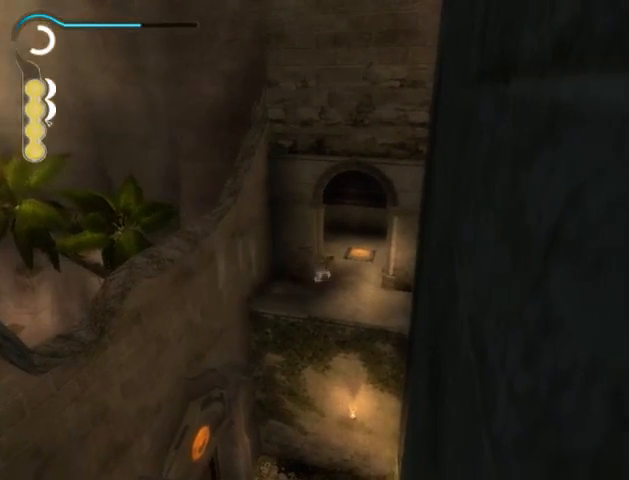
{"buttons": [], "left_stick": "center", "right_stick": "center", "events": [[33, "left_stick", "up"], [500, "left_stick", "center"]]}
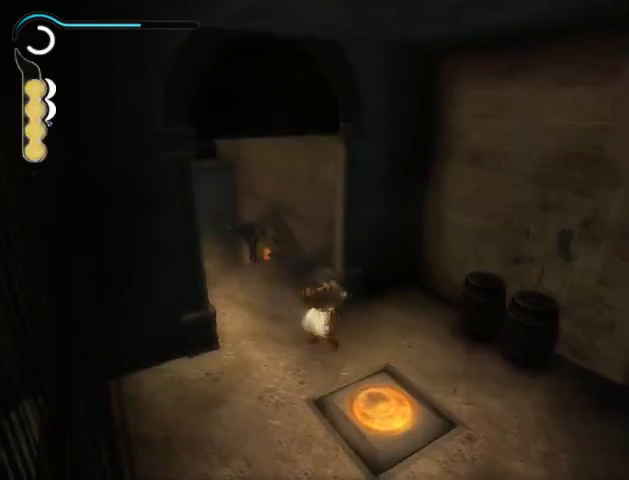
{"buttons": [], "left_stick": "down-right", "right_stick": "center", "events": [[300, "left_stick", "down"], [433, "left_stick", "down-right"]]}
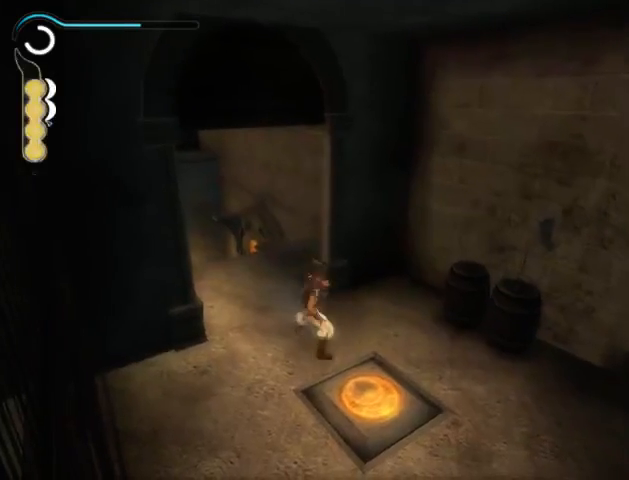
{"buttons": ["A"], "left_stick": "center", "right_stick": "center", "events": [[400, "left_stick", "center"], [500, "A", "down"]]}
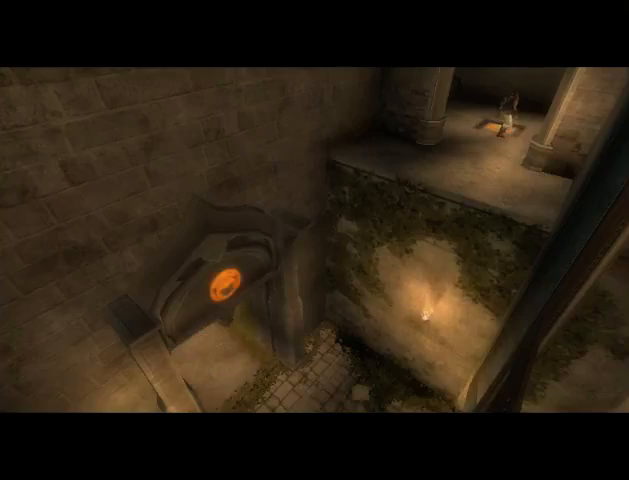
{"buttons": ["A"], "left_stick": "center", "right_stick": "center", "events": [[67, "A", "up"], [133, "A", "down"], [200, "A", "up"], [467, "A", "down"]]}
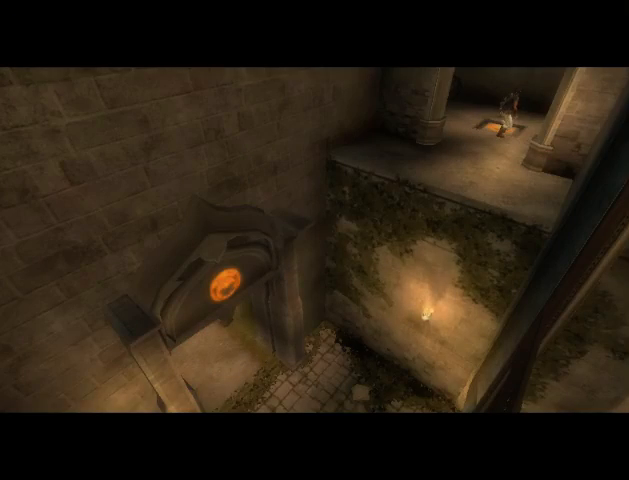
{"buttons": [], "left_stick": "center", "right_stick": "center", "events": [[67, "A", "up"], [167, "A", "down"], [200, "A", "up"], [367, "A", "down"], [467, "A", "up"]]}
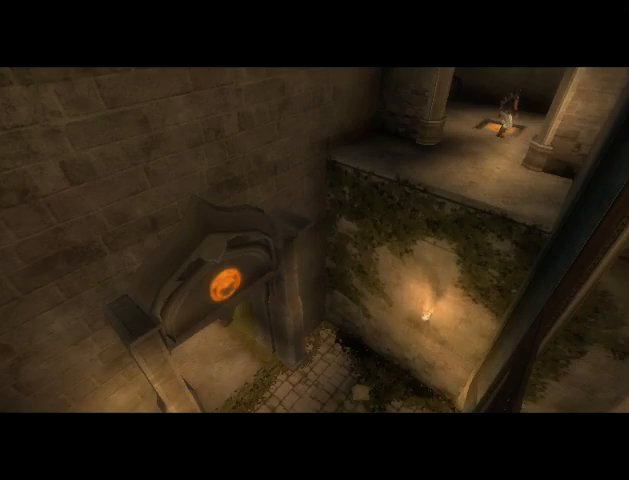
{"buttons": [], "left_stick": "center", "right_stick": "center", "events": []}
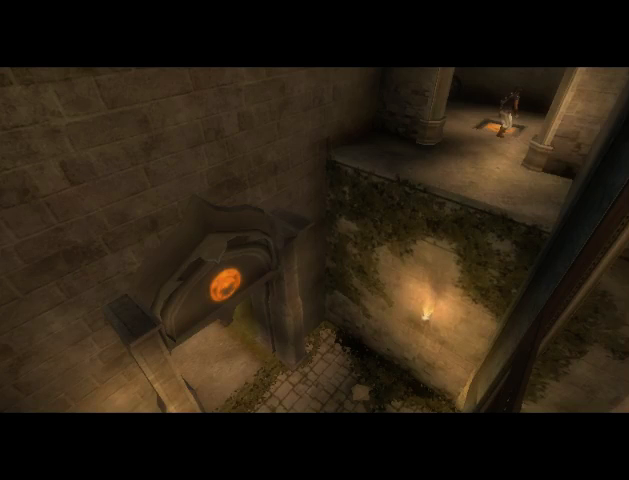
{"buttons": [], "left_stick": "center", "right_stick": "center", "events": [[367, "A", "down"], [433, "A", "up"]]}
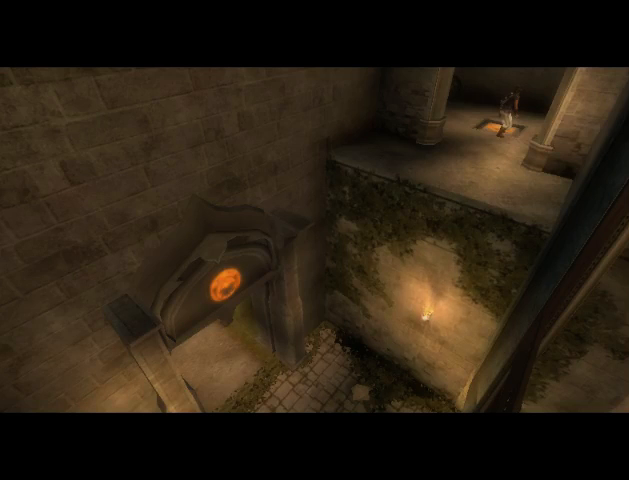
{"buttons": [], "left_stick": "center", "right_stick": "center", "events": []}
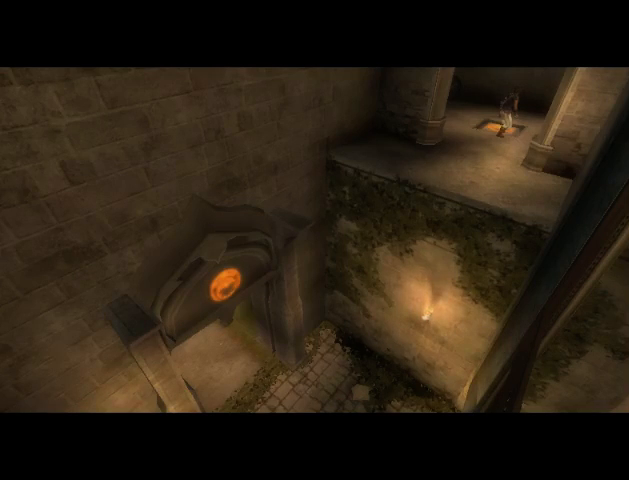
{"buttons": [], "left_stick": "center", "right_stick": "center", "events": []}
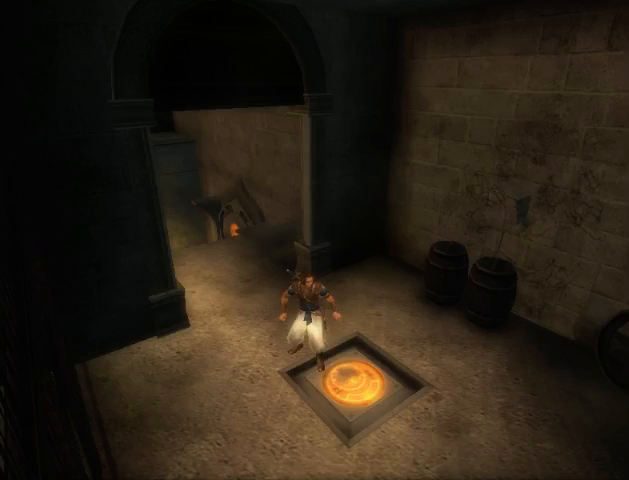
{"buttons": [], "left_stick": "up-left", "right_stick": "center", "events": [[267, "left_stick", "up-left"]]}